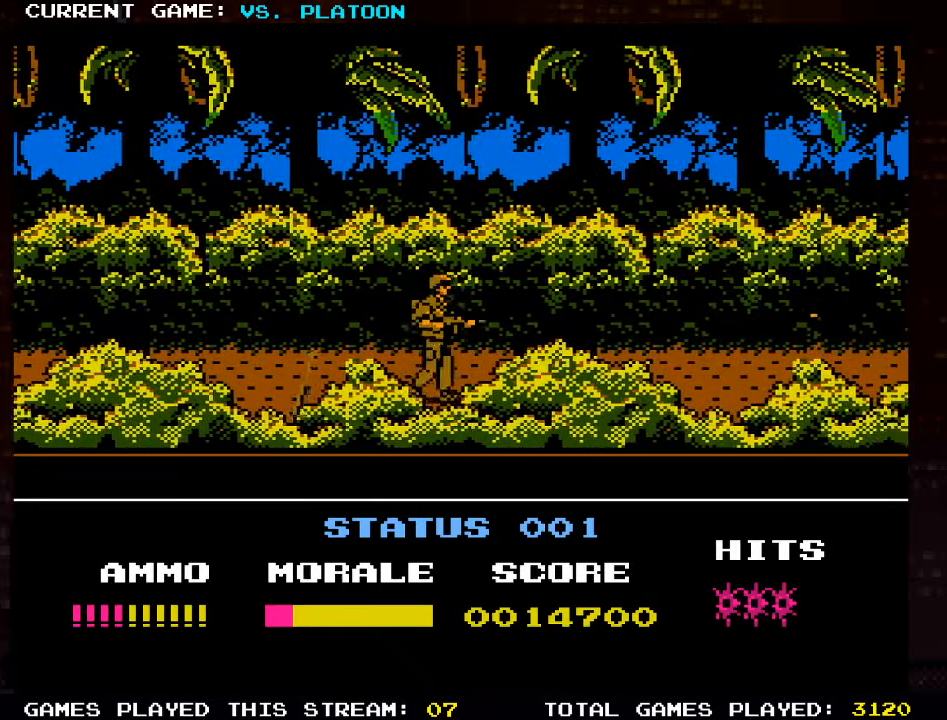
Gameplay with a controller (arcade stick); each line is a JSON object with the inputs held at the frame after it. "events" lists button and stick changes between this image and that frame as [ms after this image, input, new state], when the widget could be followed in between. Not read: L3 R3.
{"buttons": [], "left_stick": "right", "events": []}
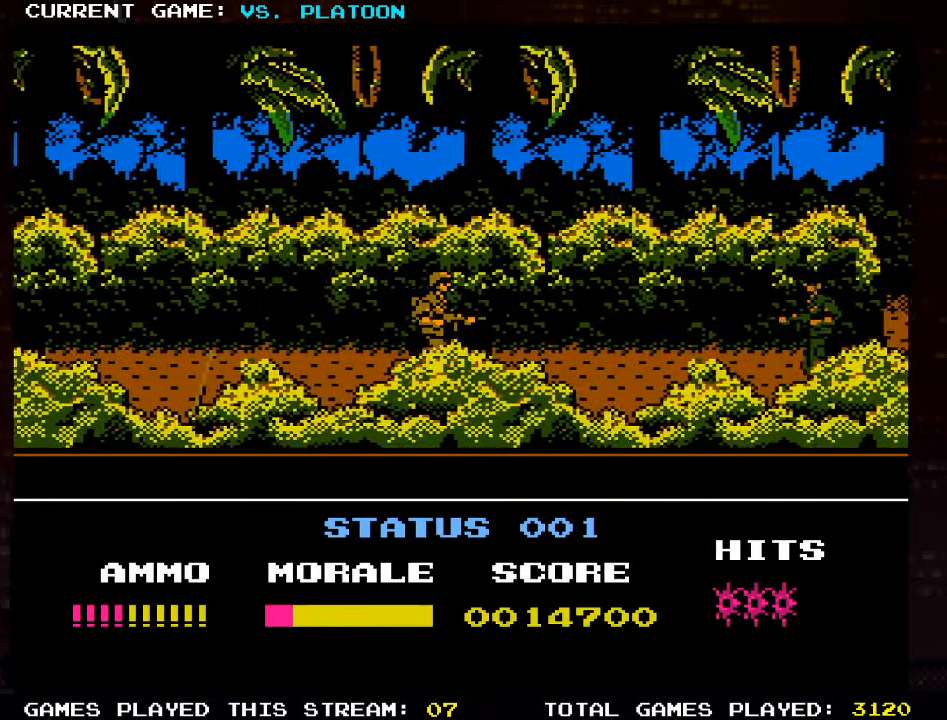
{"buttons": [], "left_stick": "center", "events": [[317, "left_stick", "down"], [334, "SQUARE", "down"], [417, "SQUARE", "up"], [500, "left_stick", "center"]]}
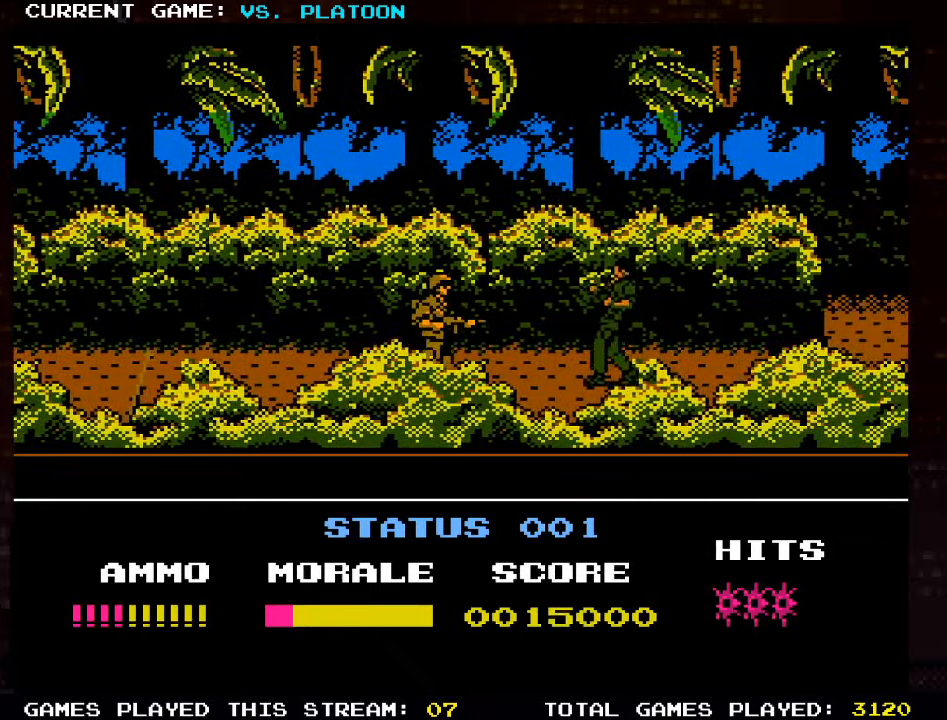
{"buttons": [], "left_stick": "right", "events": [[50, "left_stick", "right"]]}
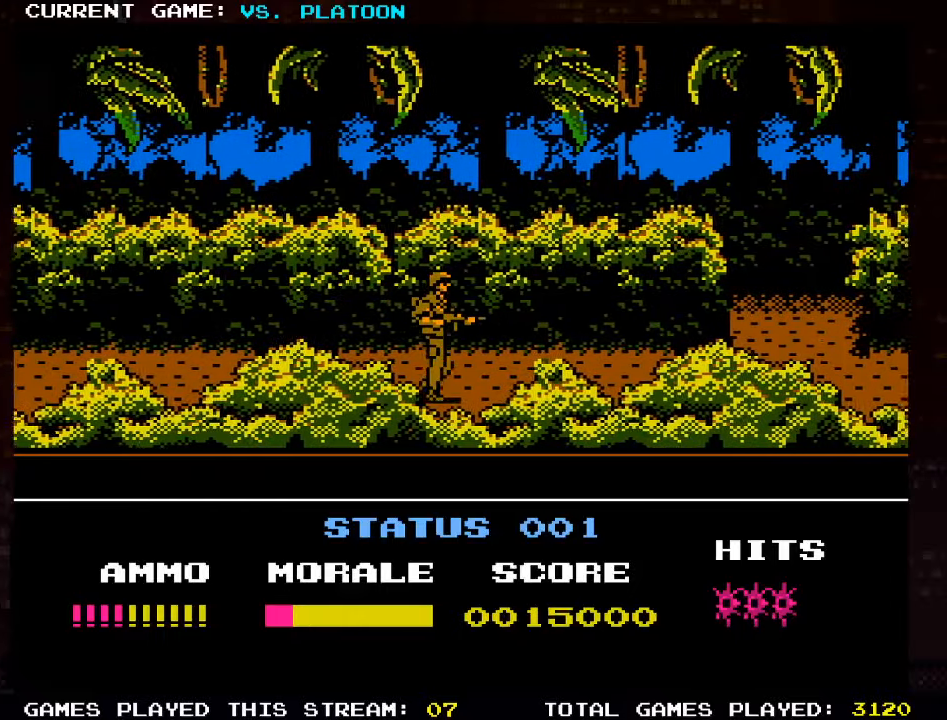
{"buttons": [], "left_stick": "right", "events": []}
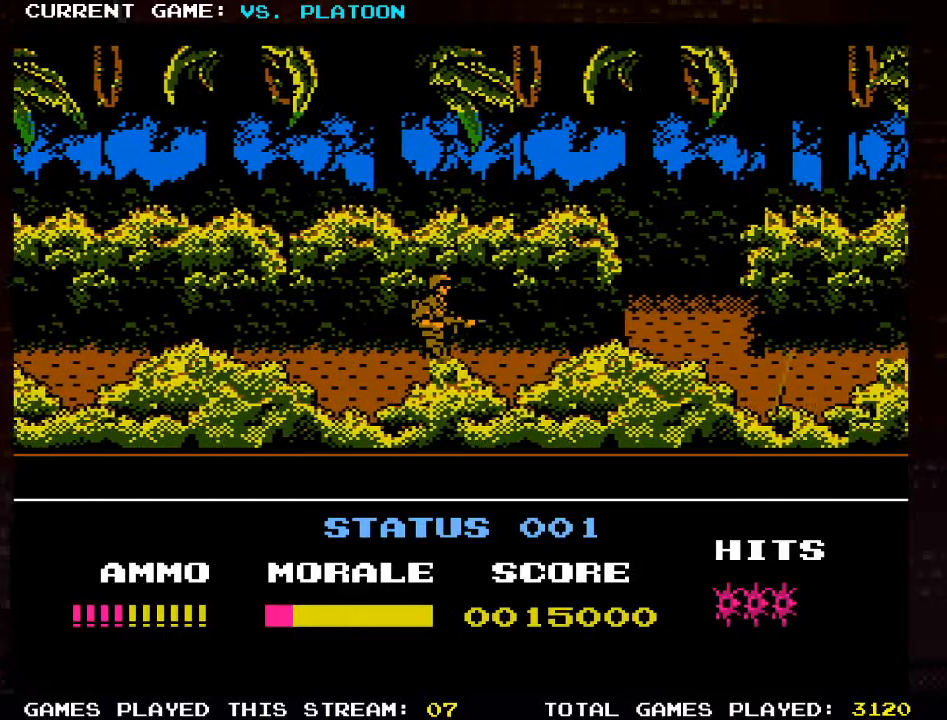
{"buttons": ["SQUARE"], "left_stick": "down", "events": [[433, "left_stick", "down"], [483, "SQUARE", "down"]]}
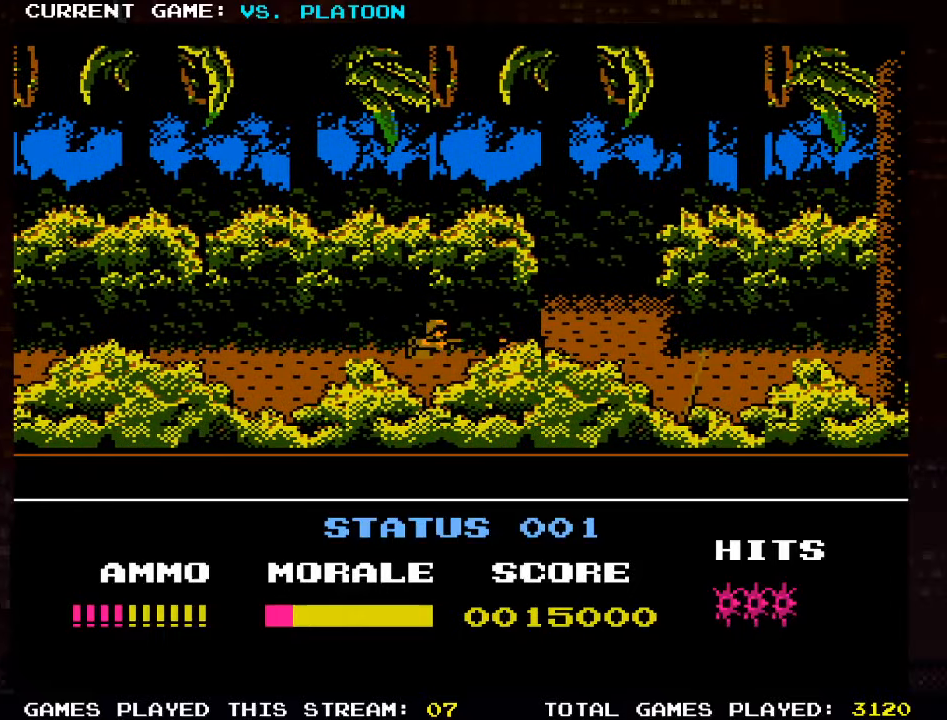
{"buttons": [], "left_stick": "center", "events": [[50, "SQUARE", "up"], [66, "left_stick", "center"], [100, "TRIANGLE", "down"], [500, "TRIANGLE", "up"]]}
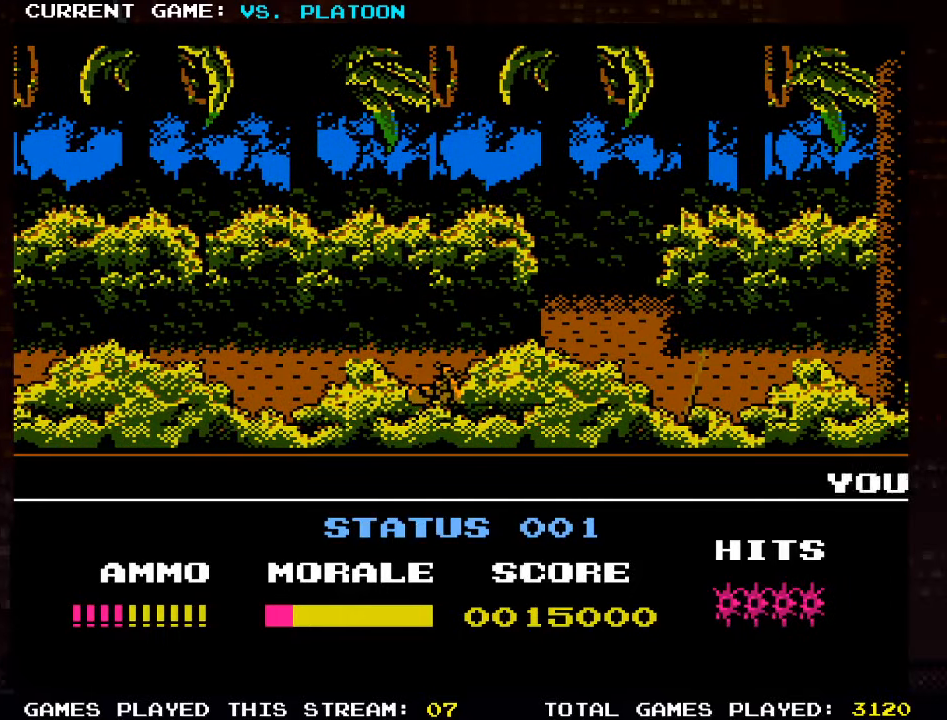
{"buttons": [], "left_stick": "right", "events": [[166, "TRIANGLE", "down"], [266, "TRIANGLE", "up"], [400, "left_stick", "right"]]}
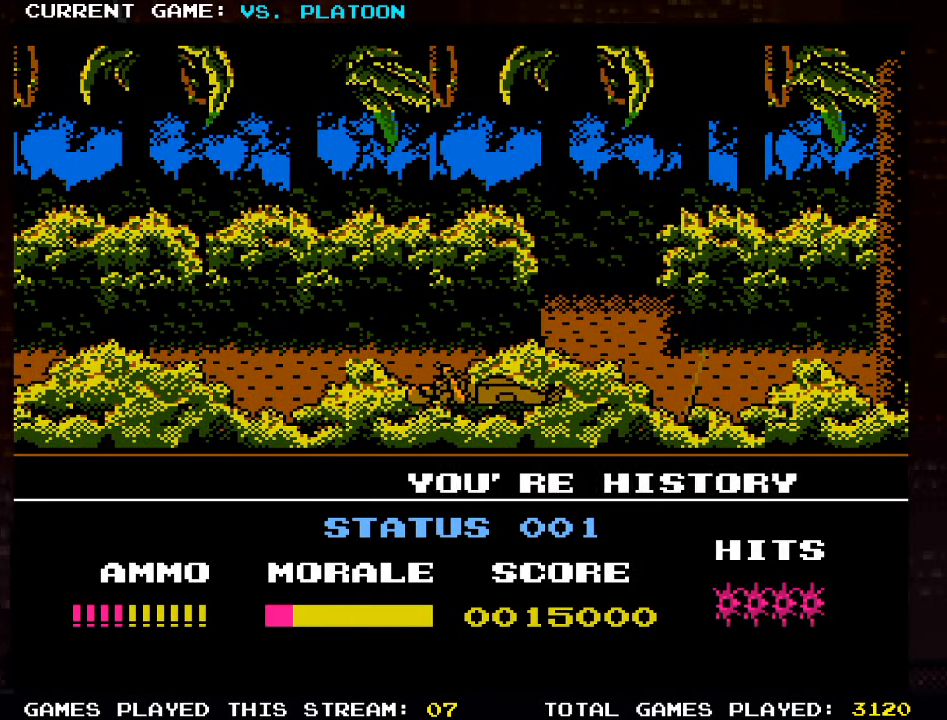
{"buttons": [], "left_stick": "right", "events": []}
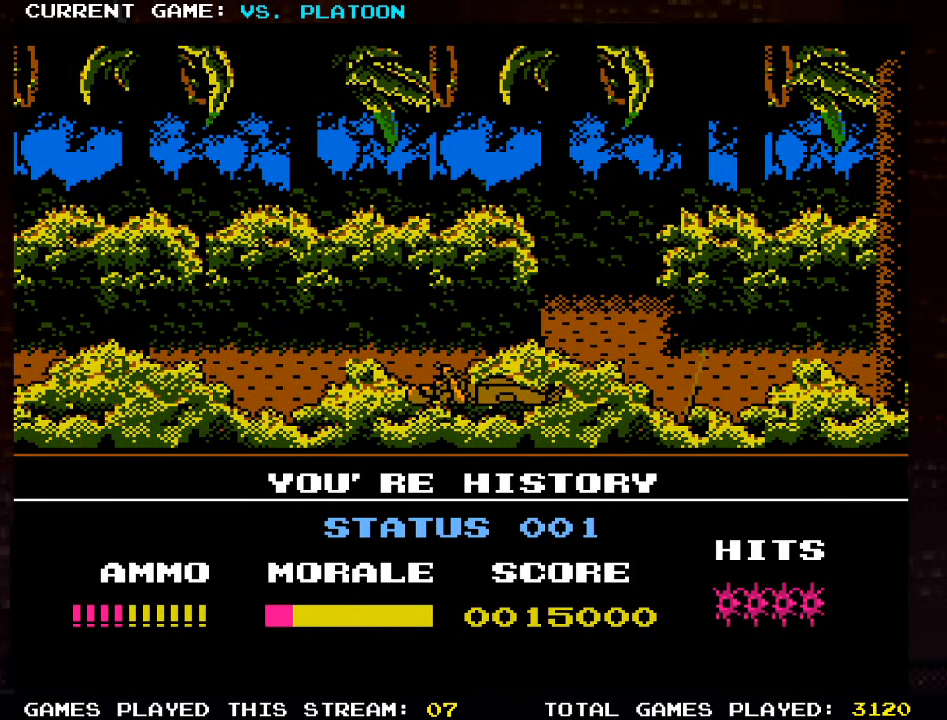
{"buttons": [], "left_stick": "right", "events": []}
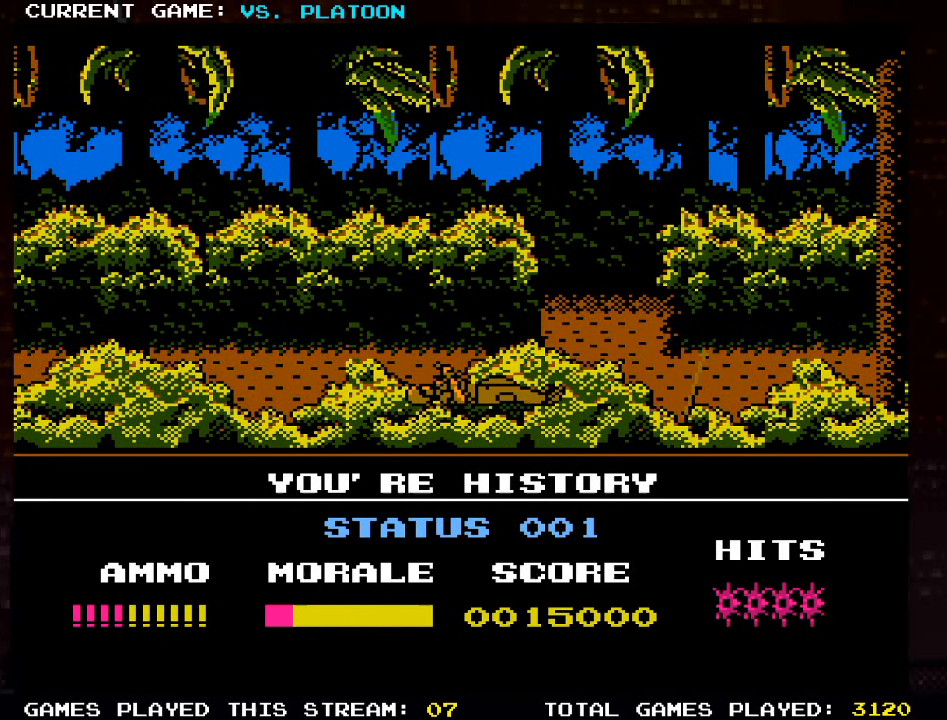
{"buttons": [], "left_stick": "right", "events": []}
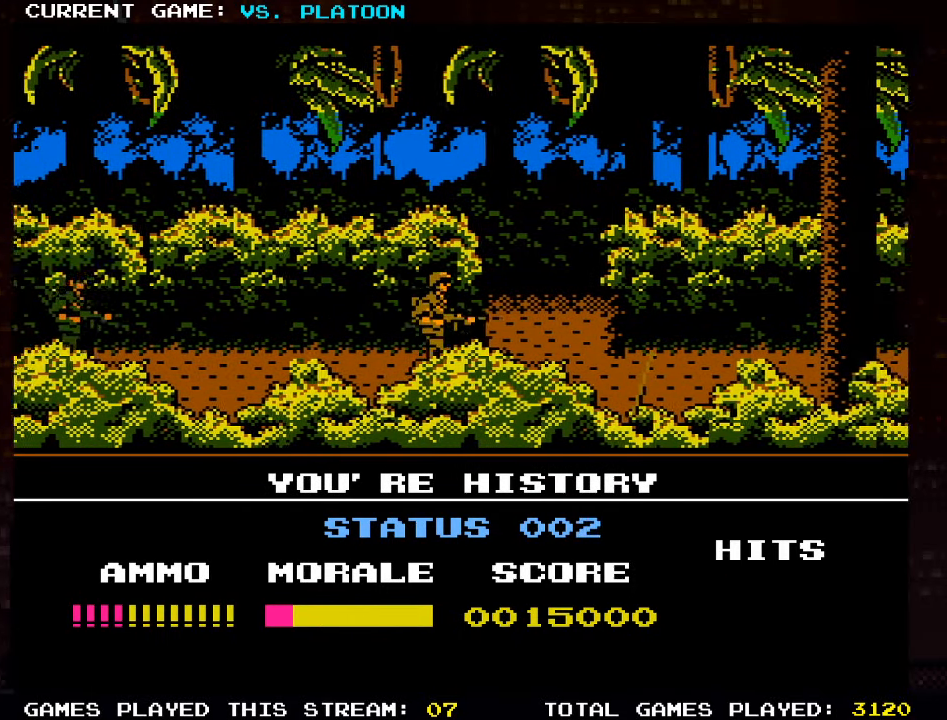
{"buttons": [], "left_stick": "right", "events": []}
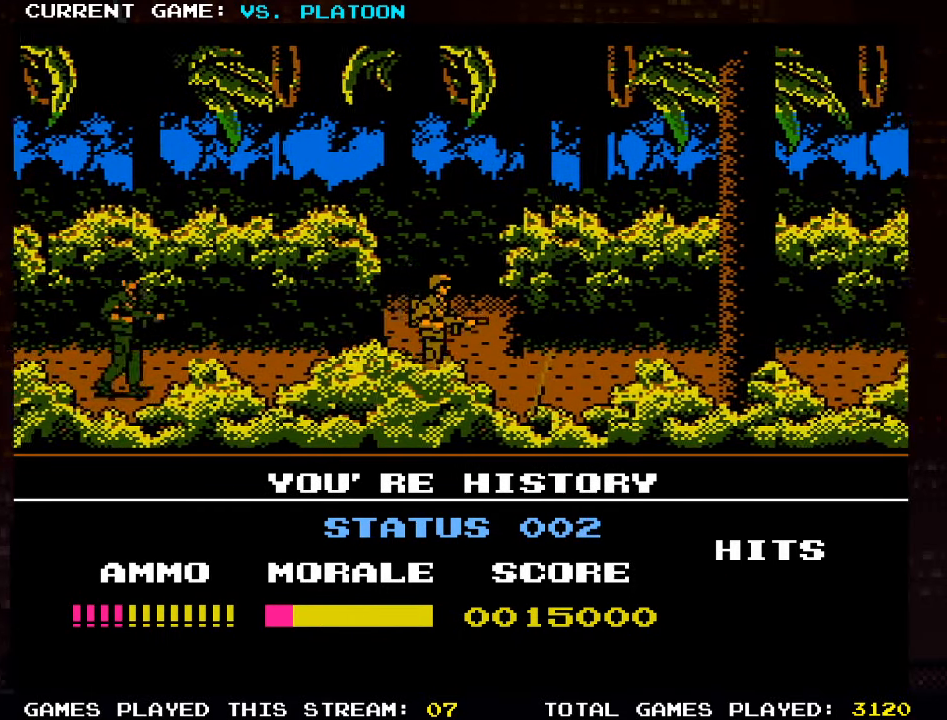
{"buttons": [], "left_stick": "up", "events": [[83, "left_stick", "up"]]}
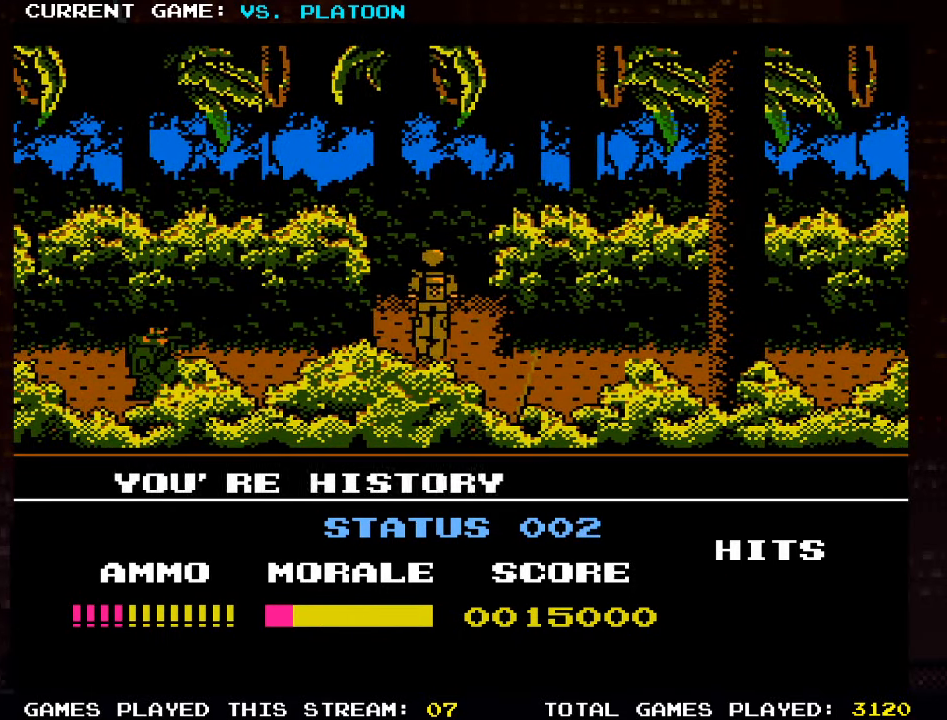
{"buttons": [], "left_stick": "center", "events": [[300, "left_stick", "center"]]}
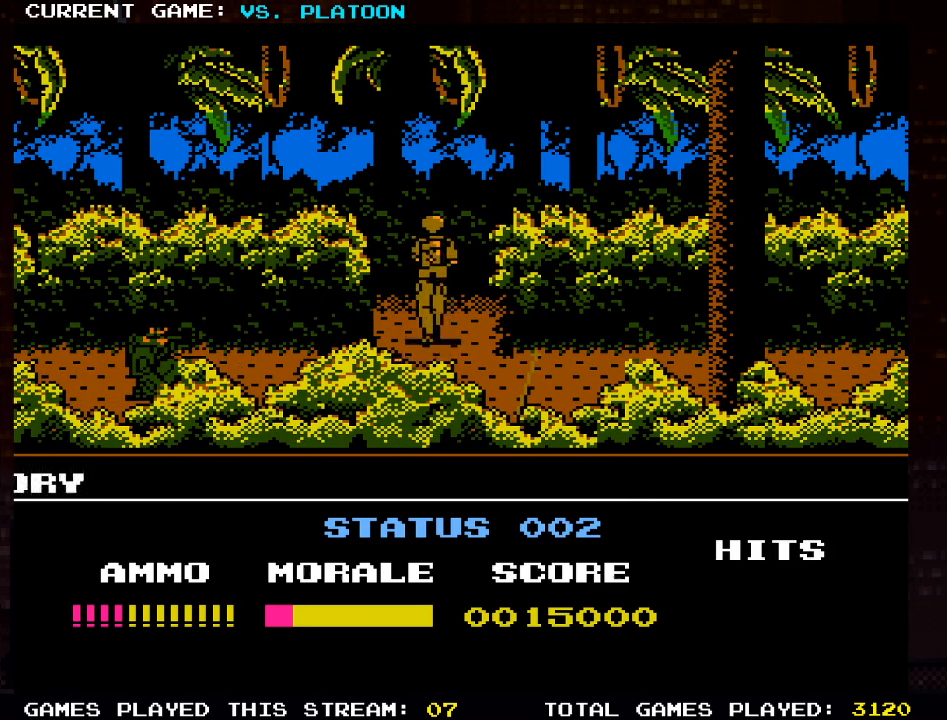
{"buttons": [], "left_stick": "right", "events": [[250, "left_stick", "right"]]}
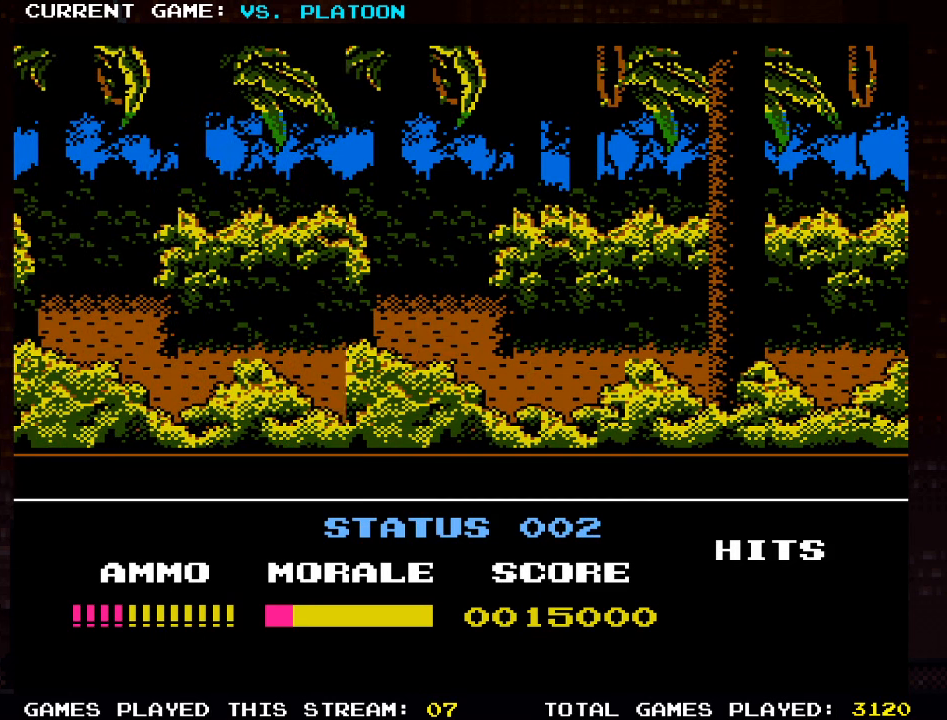
{"buttons": [], "left_stick": "right", "events": []}
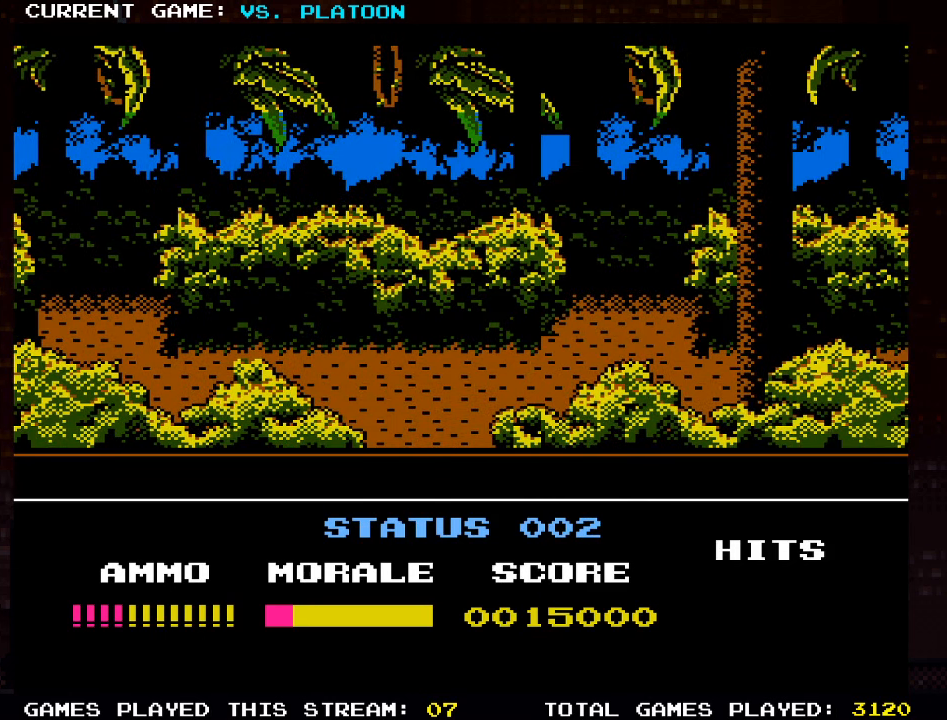
{"buttons": [], "left_stick": "right", "events": []}
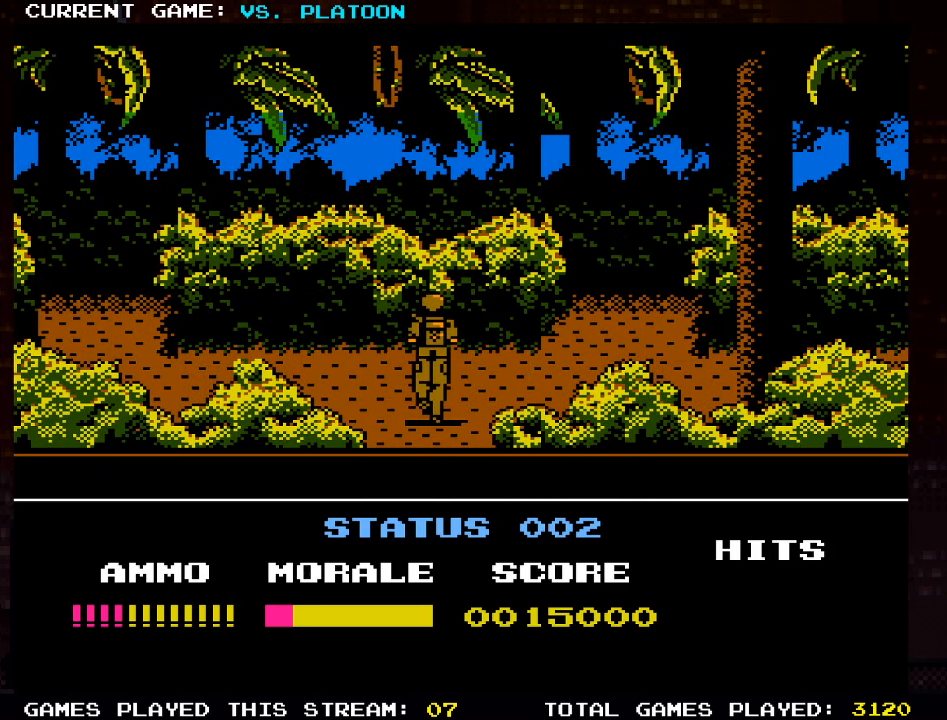
{"buttons": [], "left_stick": "right", "events": []}
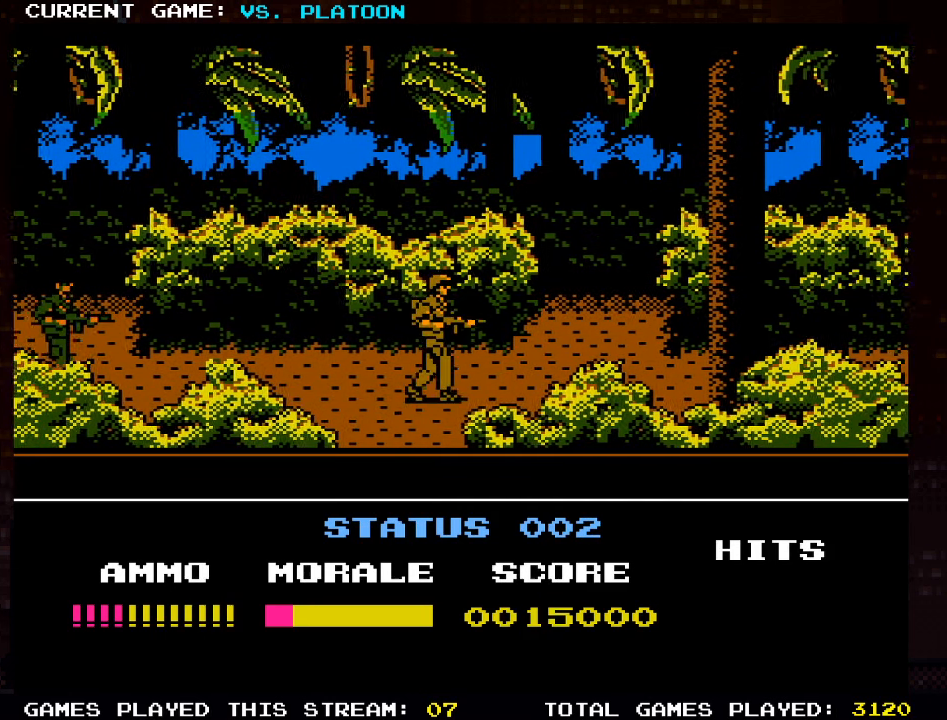
{"buttons": [], "left_stick": "right", "events": []}
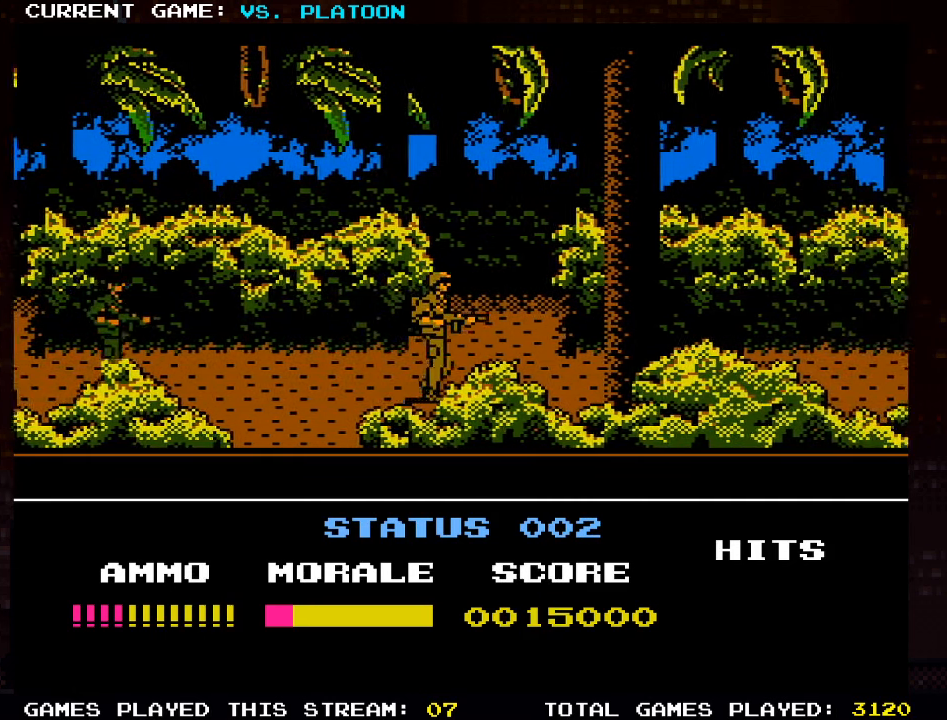
{"buttons": [], "left_stick": "up", "events": [[267, "left_stick", "up"]]}
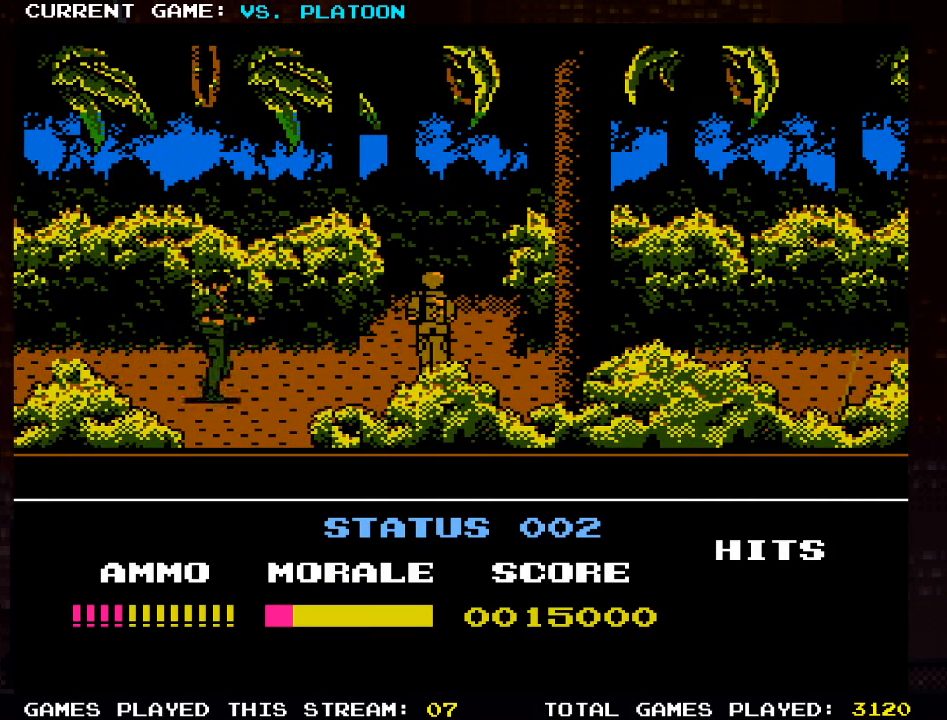
{"buttons": [], "left_stick": "up", "events": []}
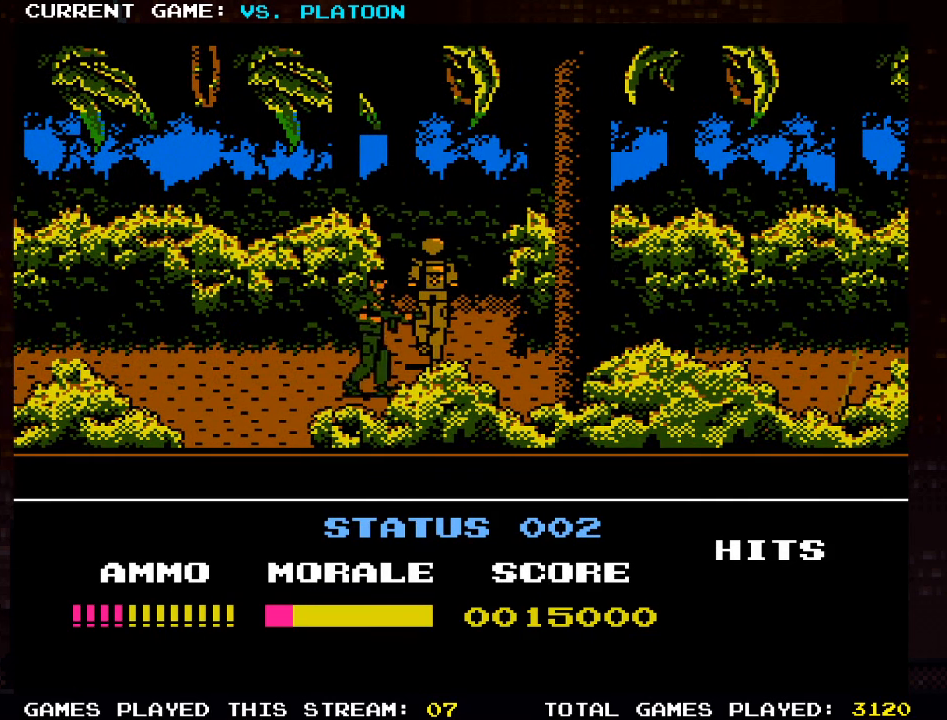
{"buttons": [], "left_stick": "center", "events": [[117, "left_stick", "center"]]}
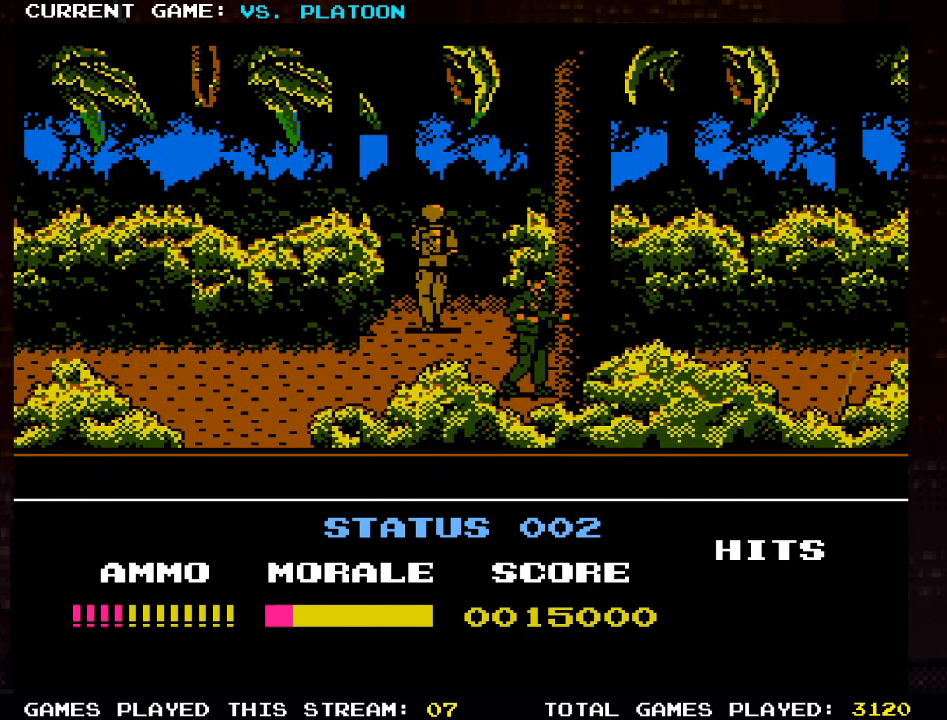
{"buttons": [], "left_stick": "center", "events": []}
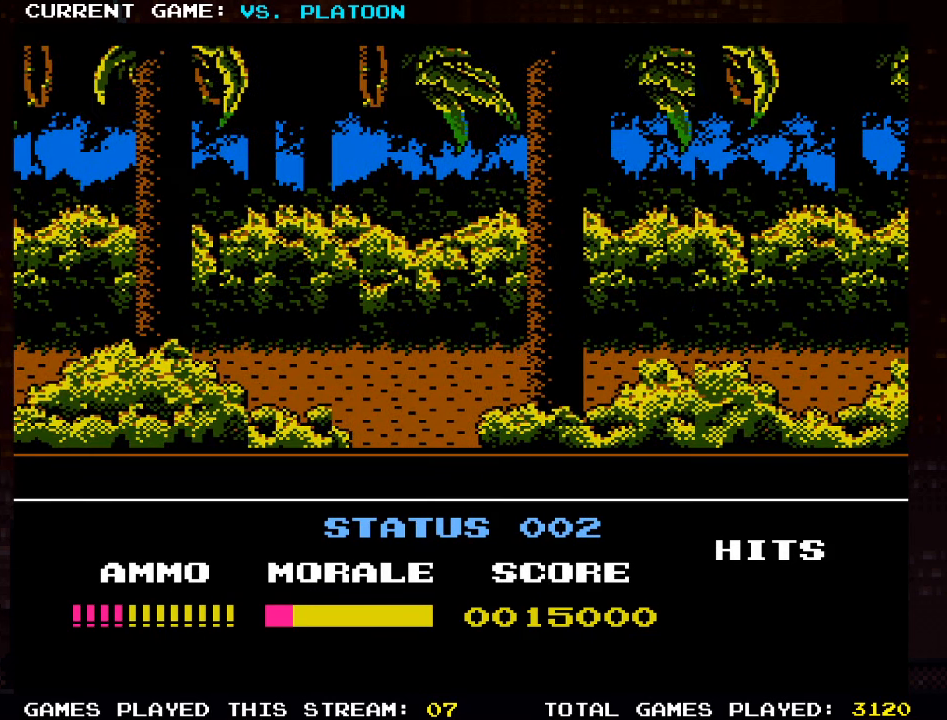
{"buttons": [], "left_stick": "center", "events": []}
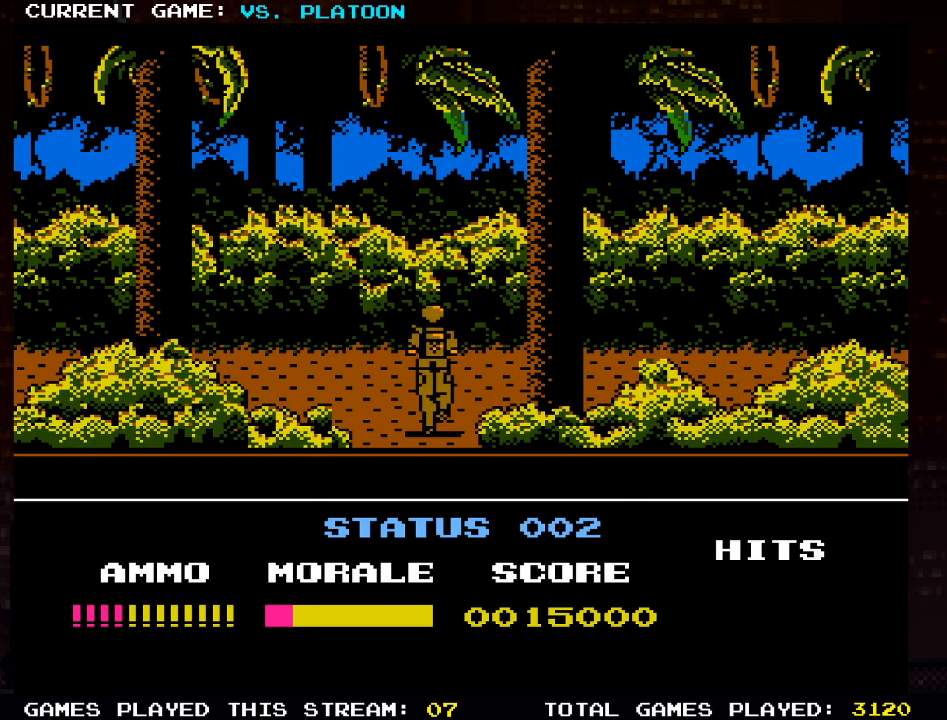
{"buttons": [], "left_stick": "center", "events": []}
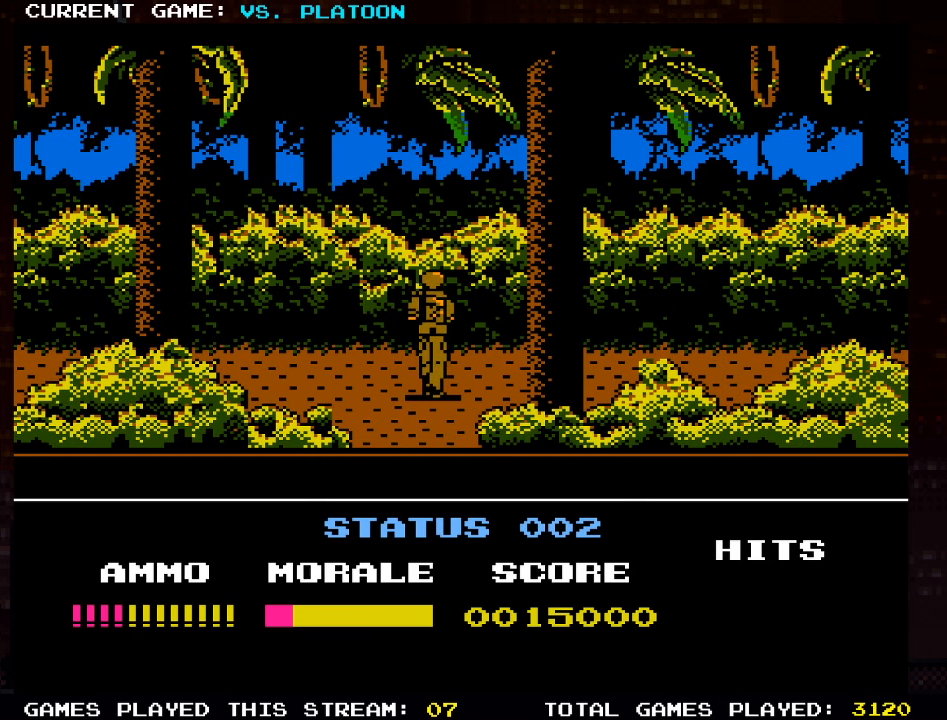
{"buttons": [], "left_stick": "down", "events": [[334, "left_stick", "down"]]}
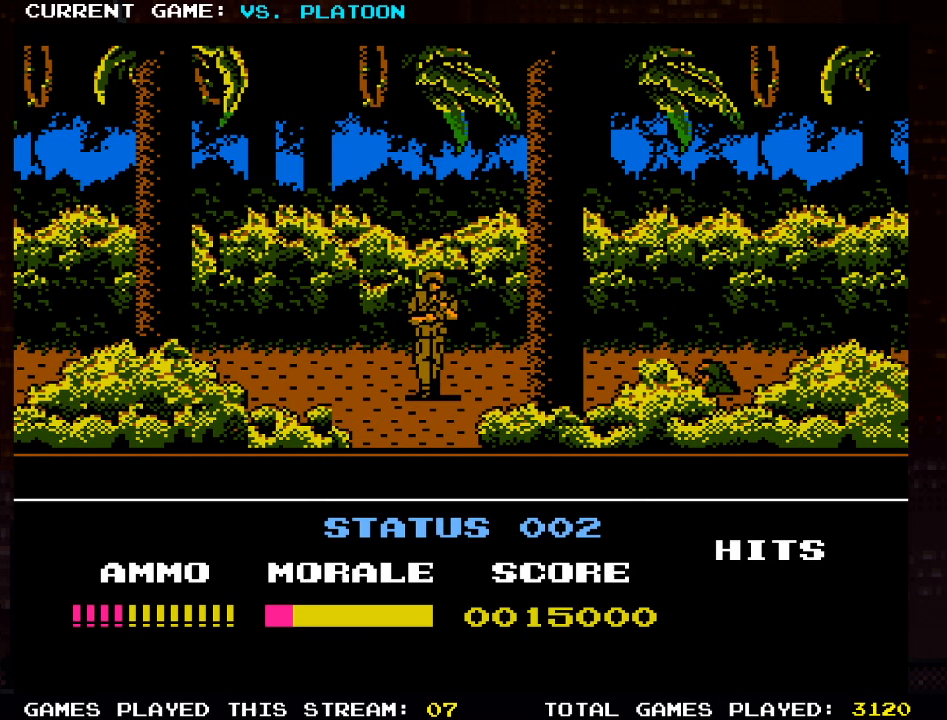
{"buttons": [], "left_stick": "down", "events": []}
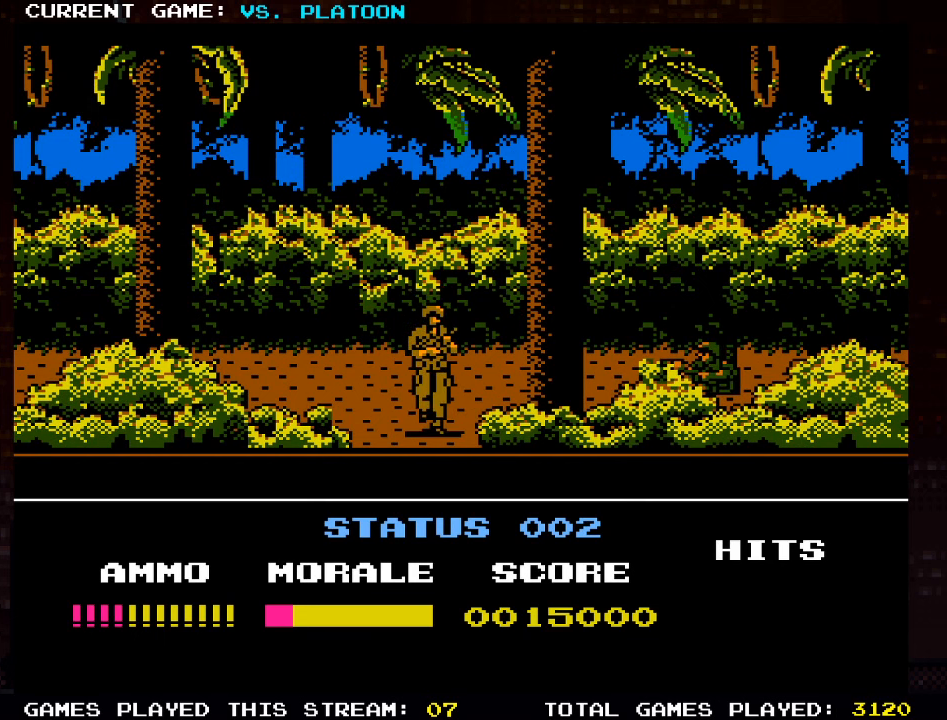
{"buttons": [], "left_stick": "center", "events": [[300, "left_stick", "center"]]}
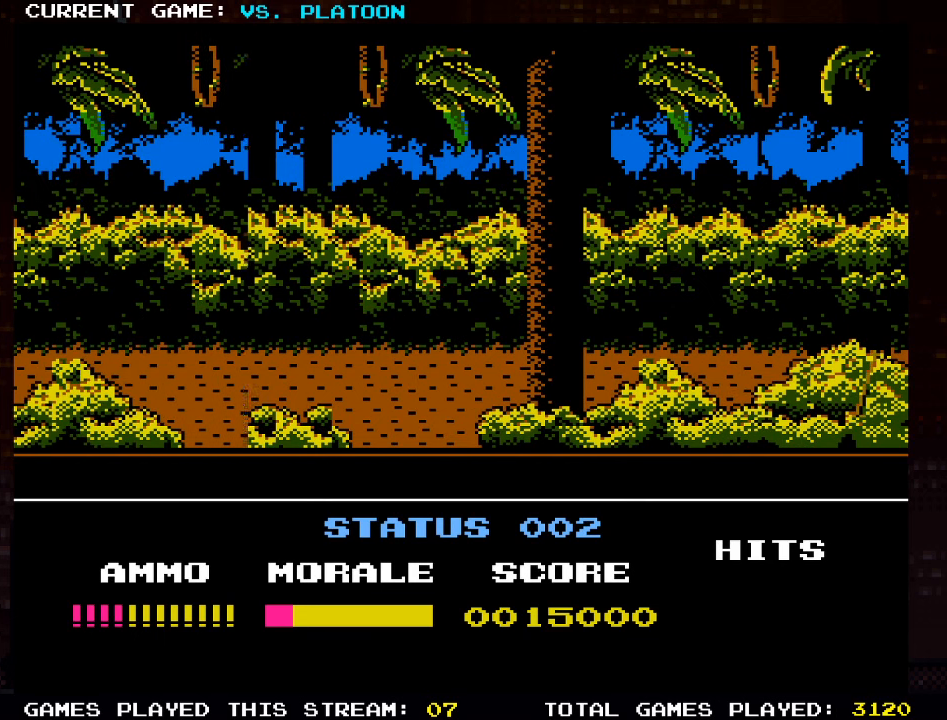
{"buttons": [], "left_stick": "center", "events": []}
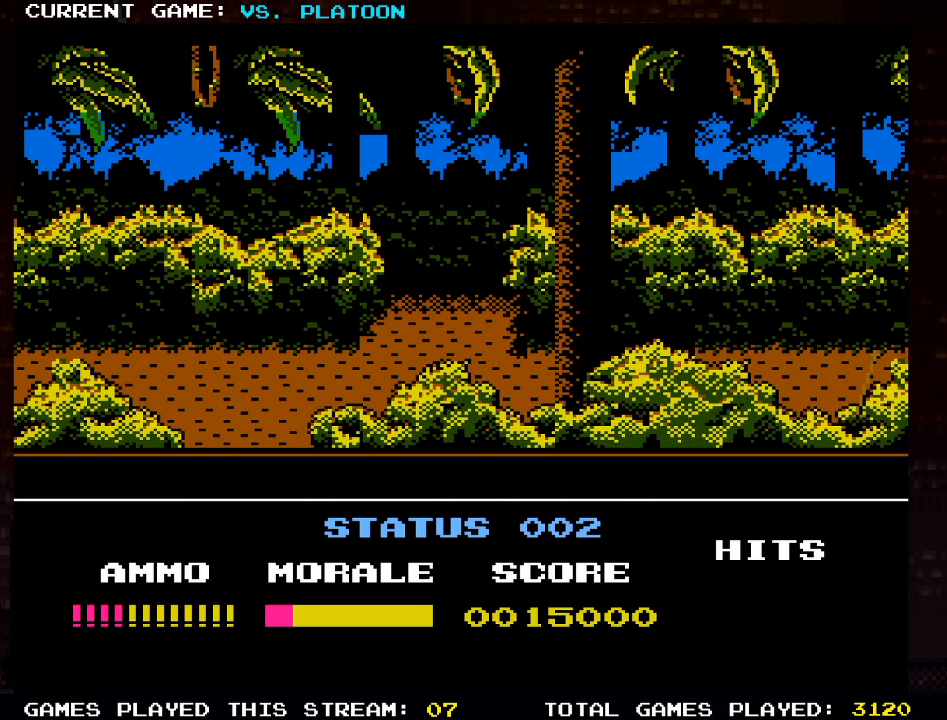
{"buttons": [], "left_stick": "center", "events": []}